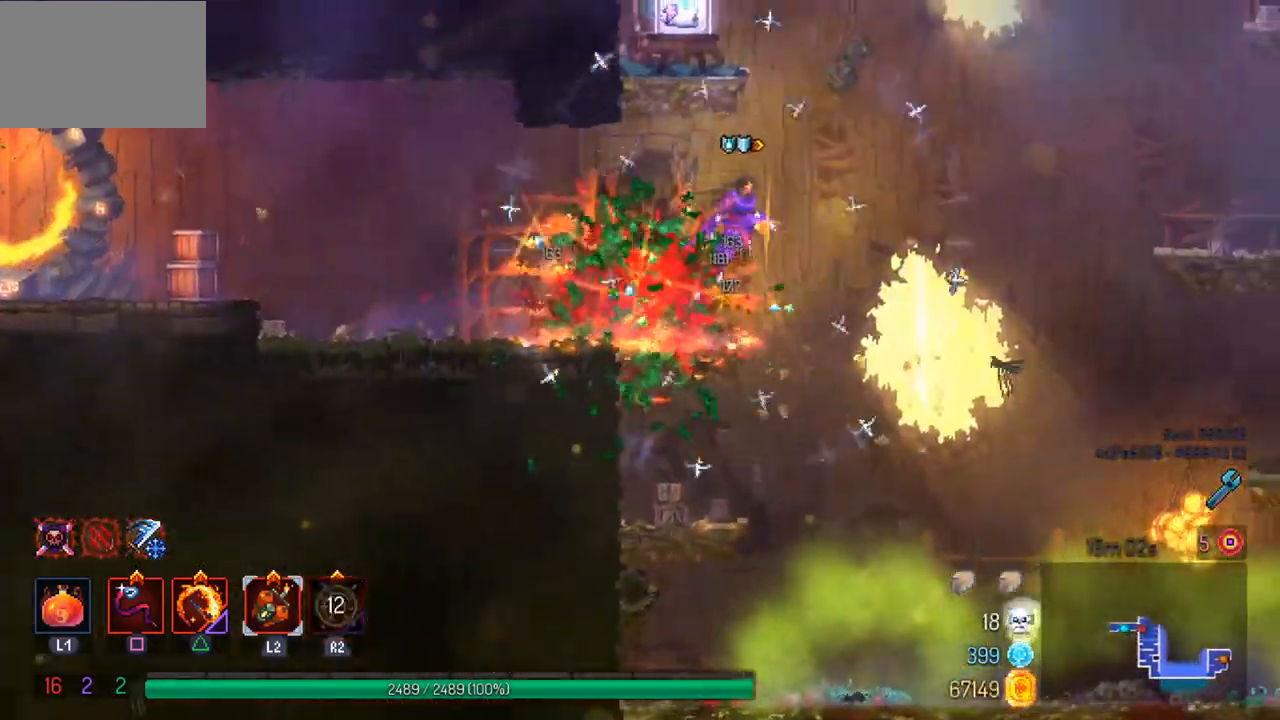
Gameplay with a controller (PlayStation layout); each line is a JSON object with the inputs held at the frame after it. "events" lists button and stick changes between this image and that frame as [ms after this image, input, new state], when the widget could be followed in between.
{"buttons": [], "left_stick": "center", "right_stick": "center", "events": [[33, "CROSS", "up"], [100, "left_stick", "center"], [133, "CROSS", "down"], [167, "left_stick", "left"], [300, "CROSS", "up"], [467, "left_stick", "center"]]}
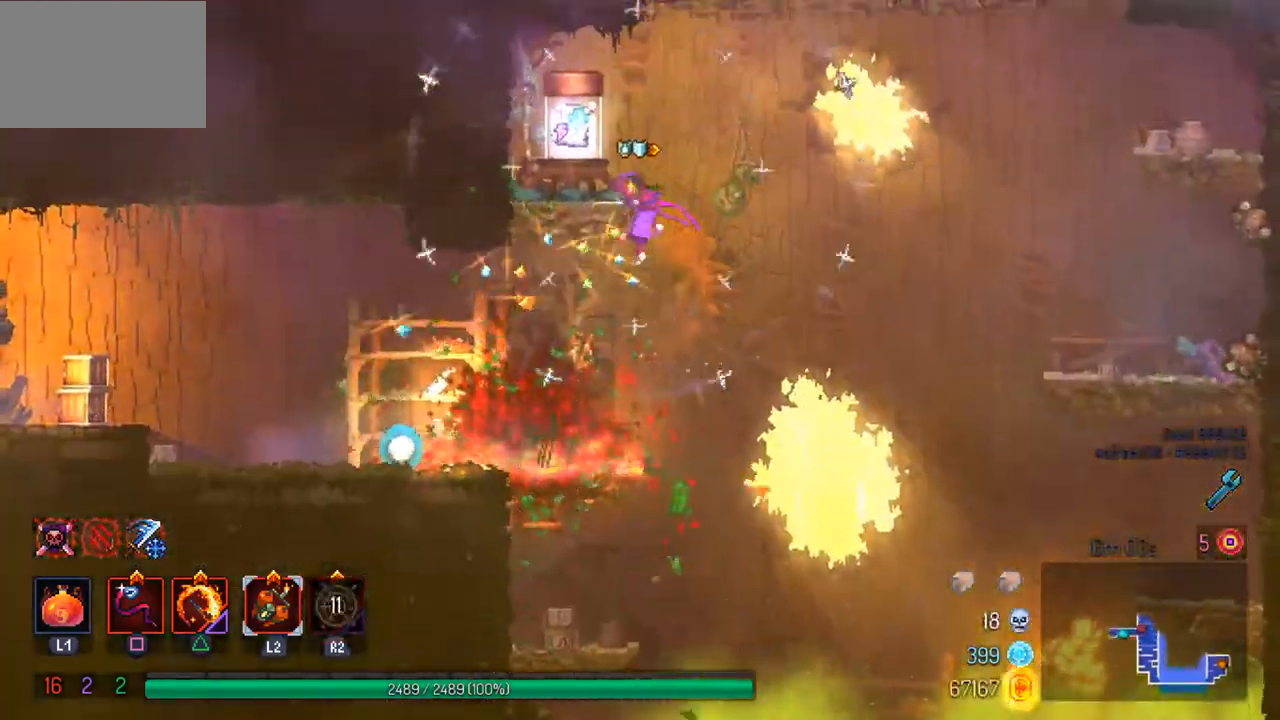
{"buttons": [], "left_stick": "right", "right_stick": "center", "events": [[67, "left_stick", "right"], [133, "CROSS", "down"], [233, "CROSS", "up"]]}
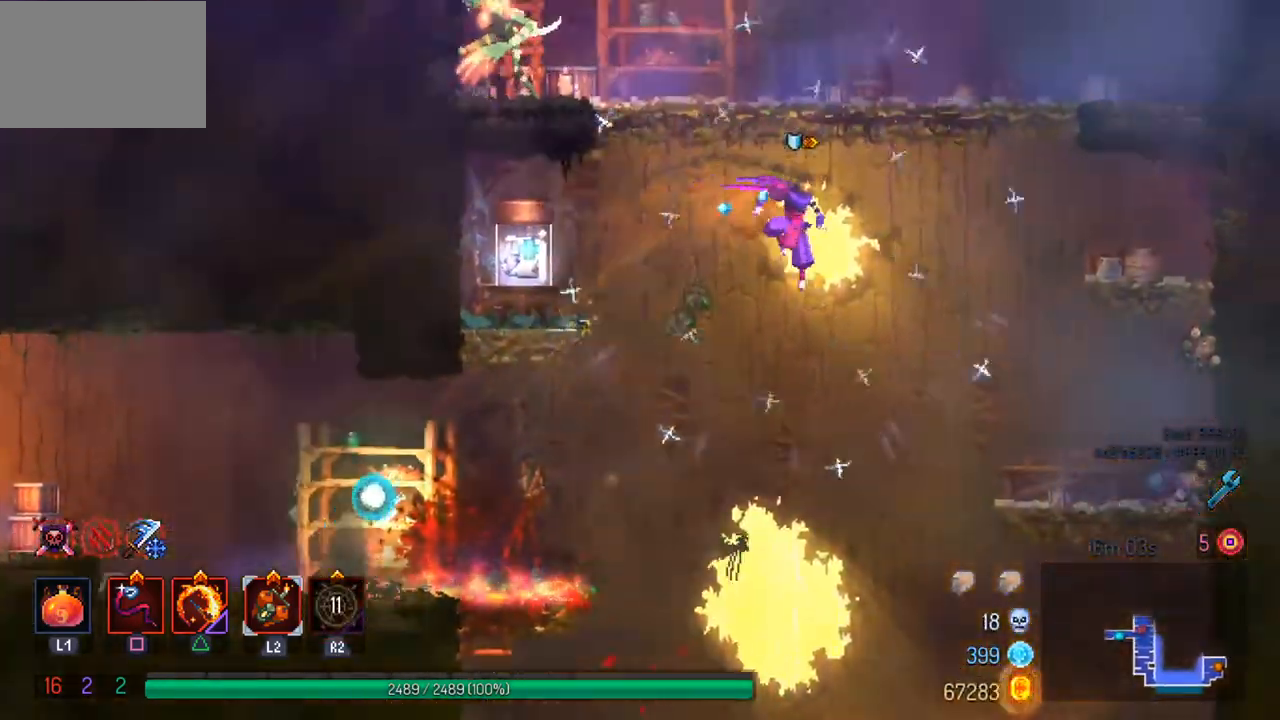
{"buttons": [], "left_stick": "right", "right_stick": "center", "events": [[300, "CROSS", "down"], [400, "CROSS", "up"]]}
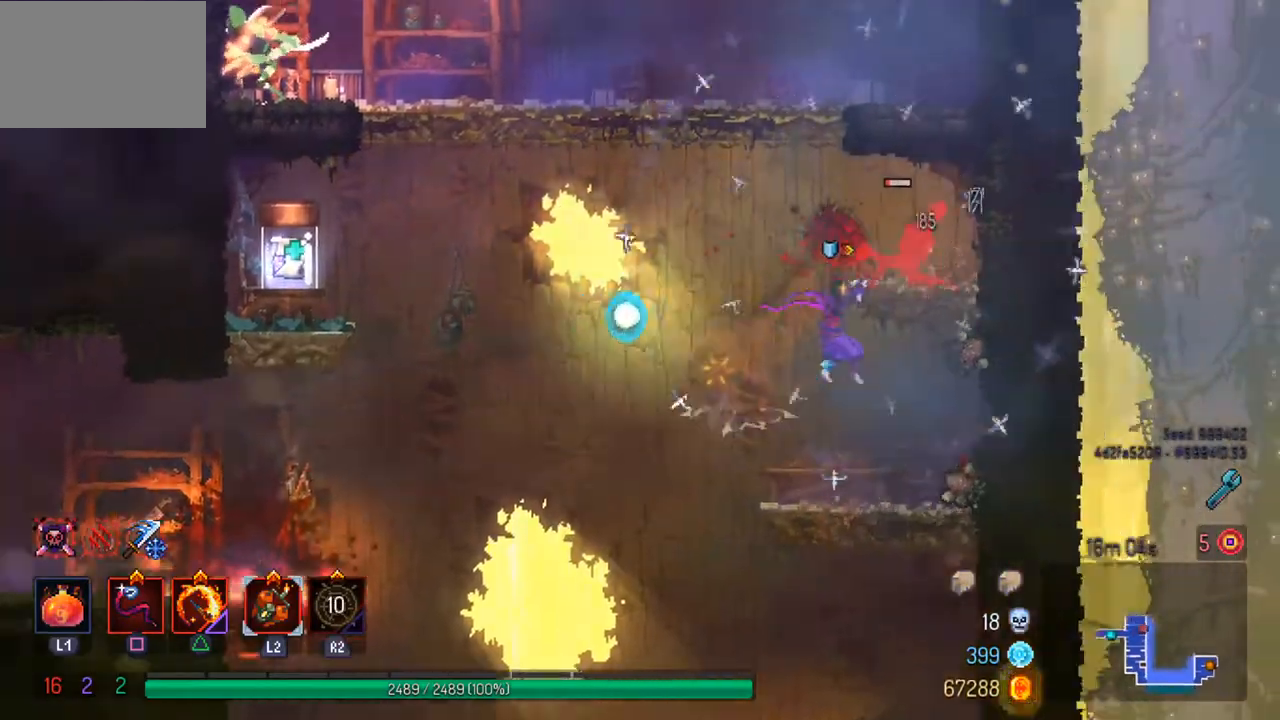
{"buttons": [], "left_stick": "left", "right_stick": "center", "events": [[100, "left_stick", "center"], [467, "left_stick", "left"]]}
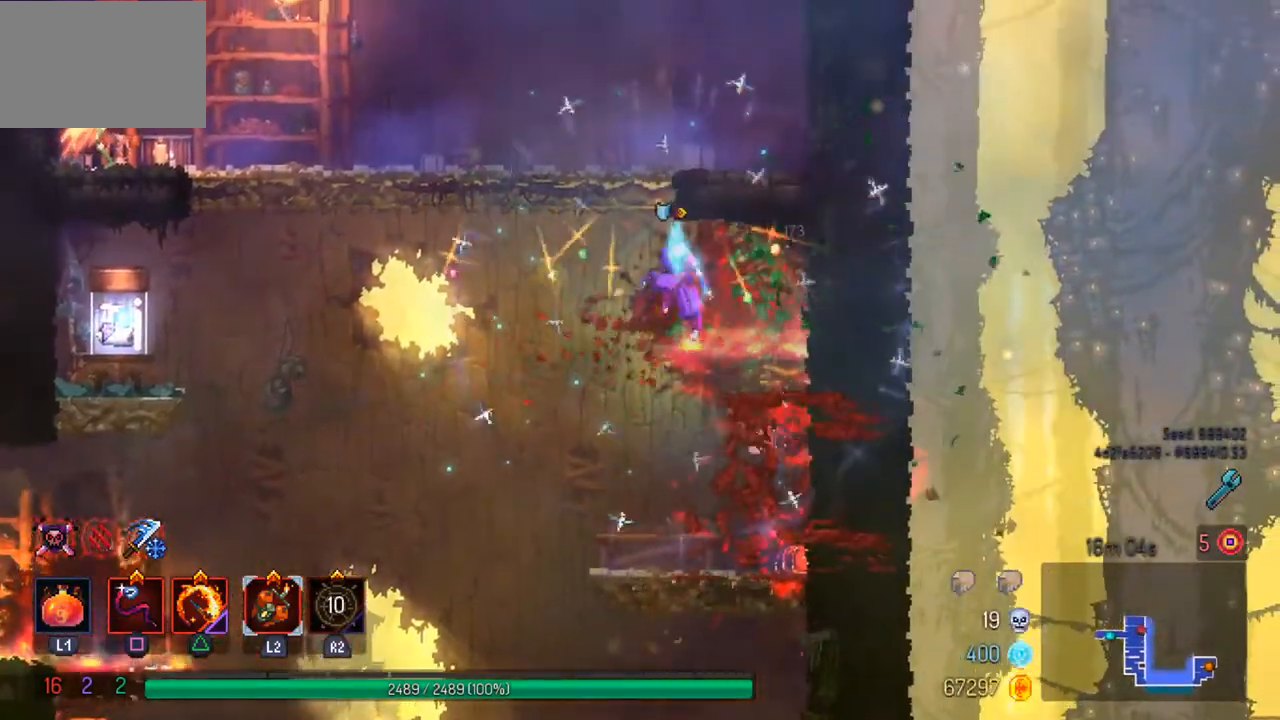
{"buttons": [], "left_stick": "right", "right_stick": "center", "events": [[33, "left_stick", "down-left"], [200, "left_stick", "center"], [367, "left_stick", "right"]]}
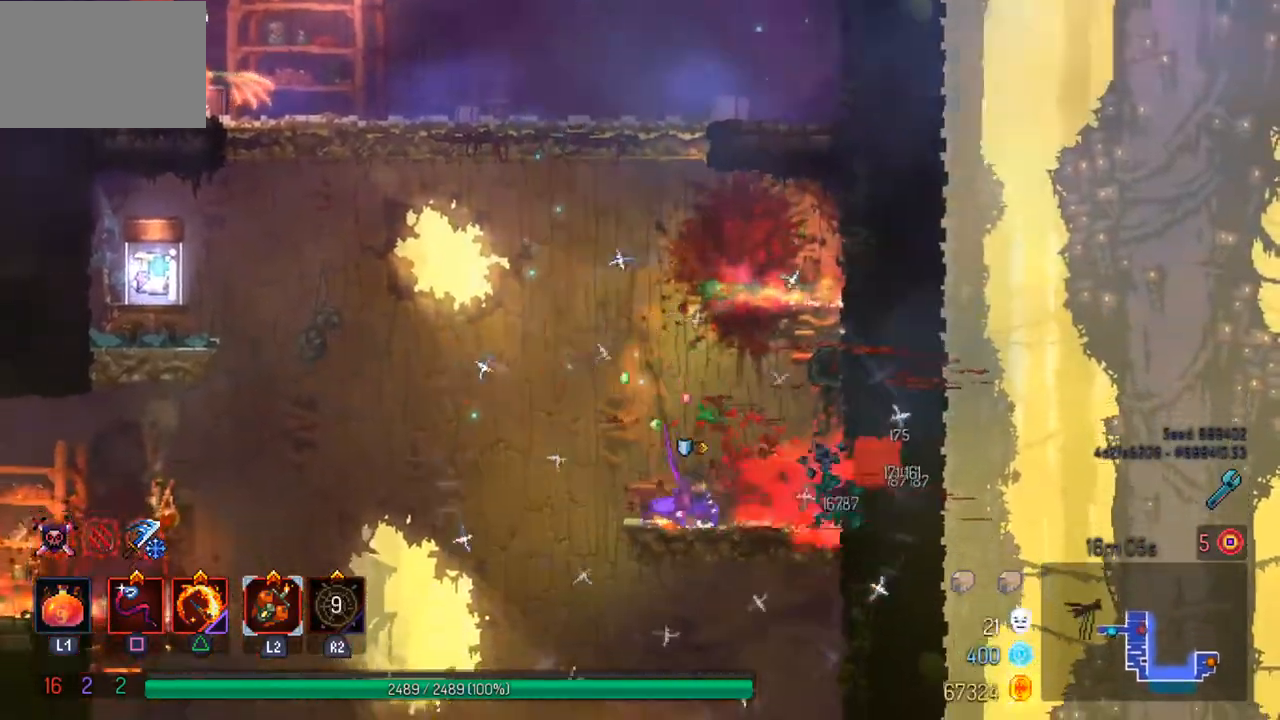
{"buttons": [], "left_stick": "left", "right_stick": "center", "events": [[100, "left_stick", "center"], [233, "left_stick", "left"], [433, "CROSS", "down"], [500, "CROSS", "up"]]}
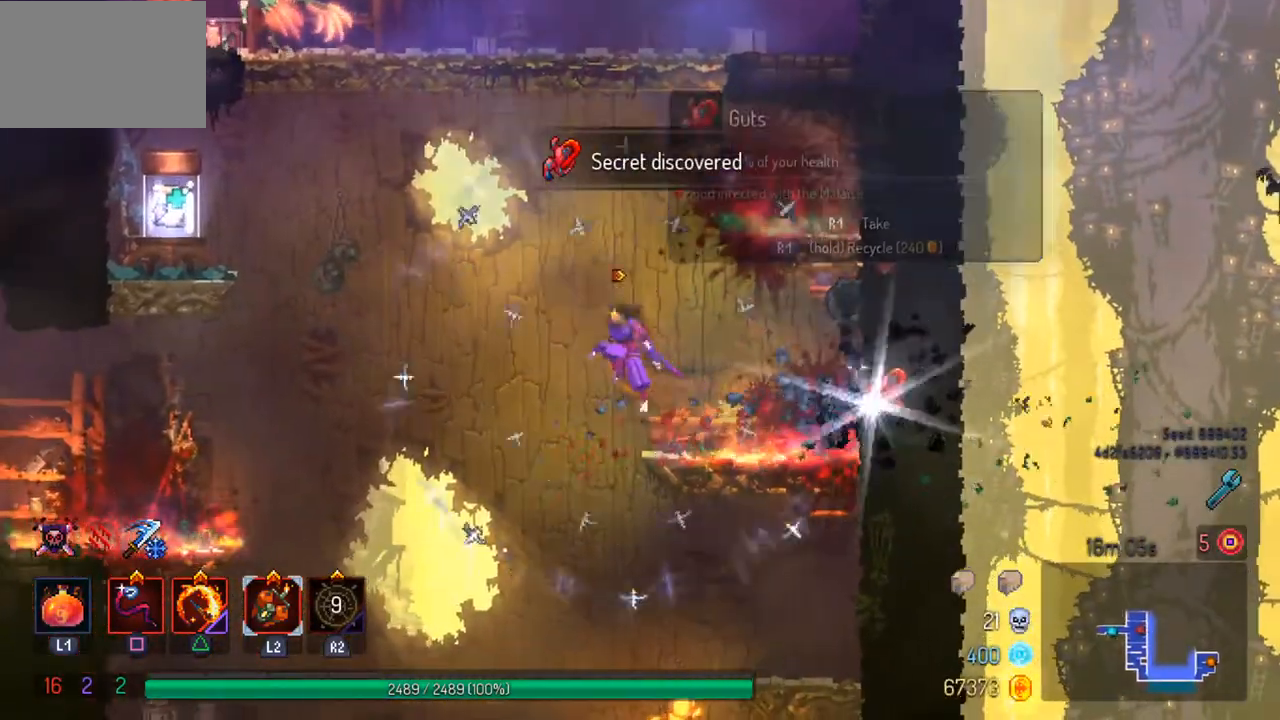
{"buttons": [], "left_stick": "center", "right_stick": "center", "events": [[33, "left_stick", "center"], [167, "left_stick", "right"], [400, "left_stick", "center"]]}
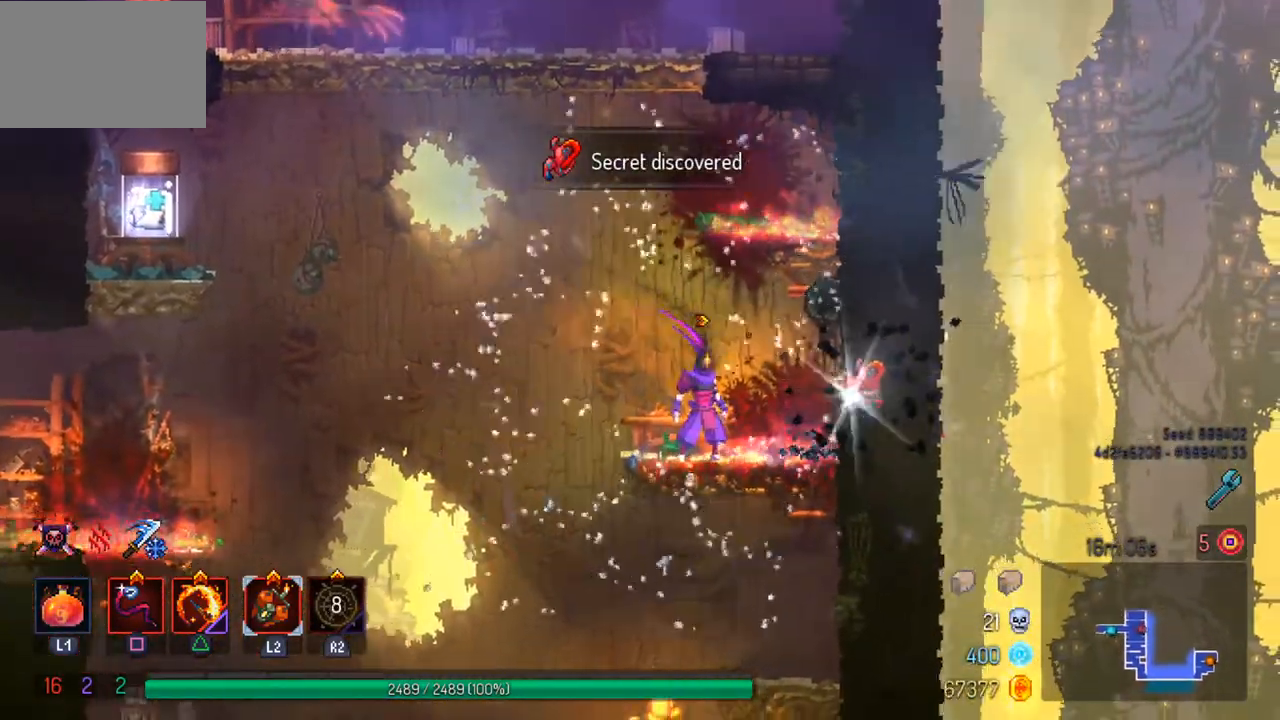
{"buttons": [], "left_stick": "left", "right_stick": "center", "events": [[67, "left_stick", "left"], [200, "CROSS", "down"], [300, "CROSS", "up"]]}
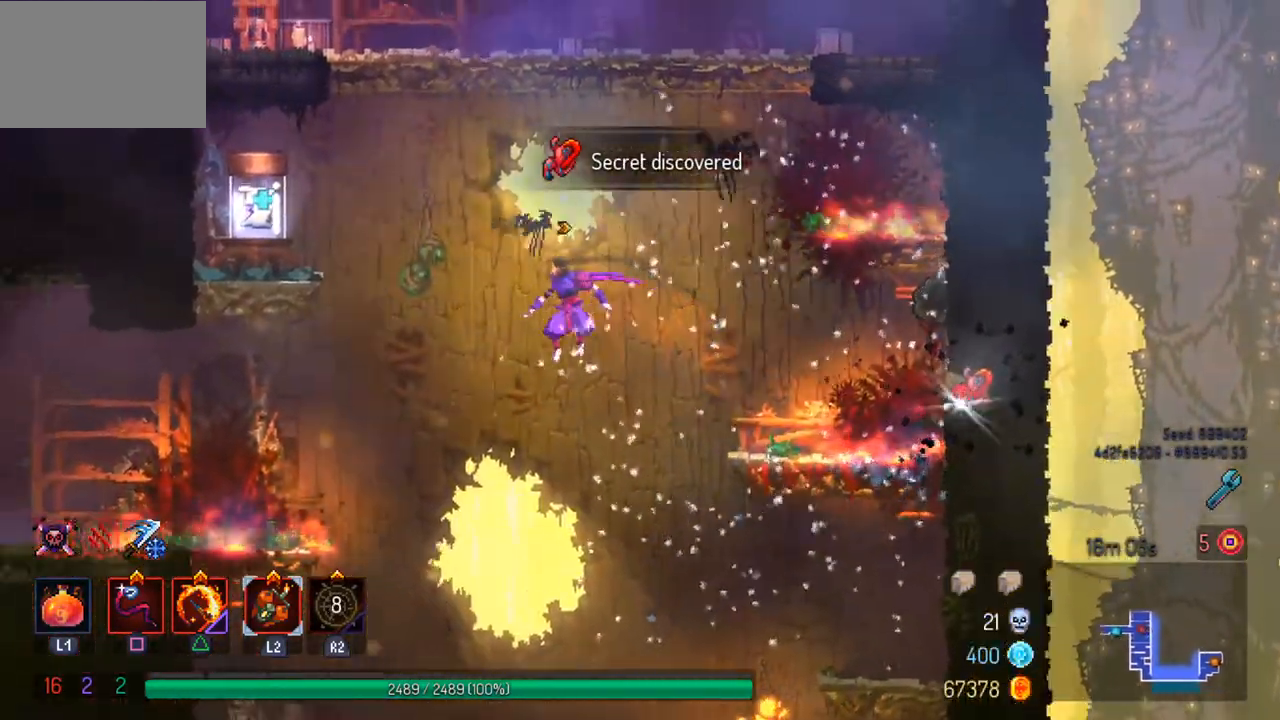
{"buttons": [], "left_stick": "left", "right_stick": "center", "events": [[167, "CROSS", "down"], [300, "CROSS", "up"]]}
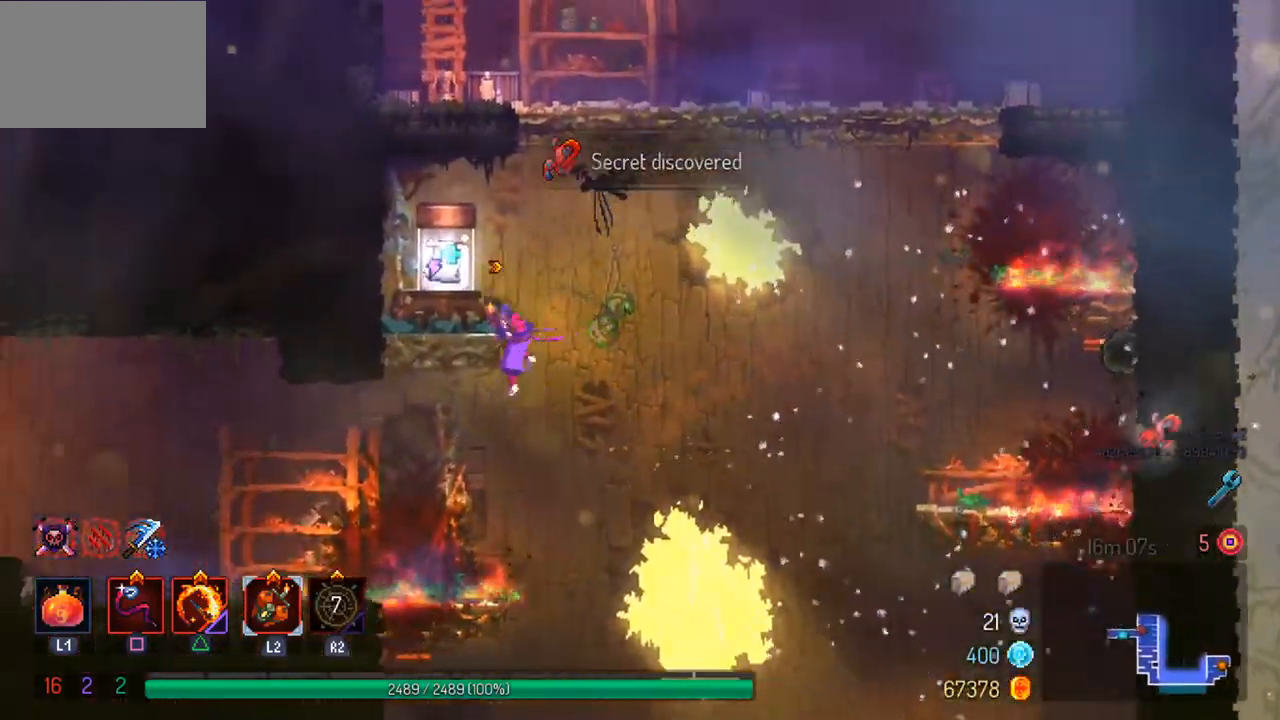
{"buttons": [], "left_stick": "center", "right_stick": "center", "events": [[67, "left_stick", "center"], [133, "R1", "down"], [267, "R1", "up"]]}
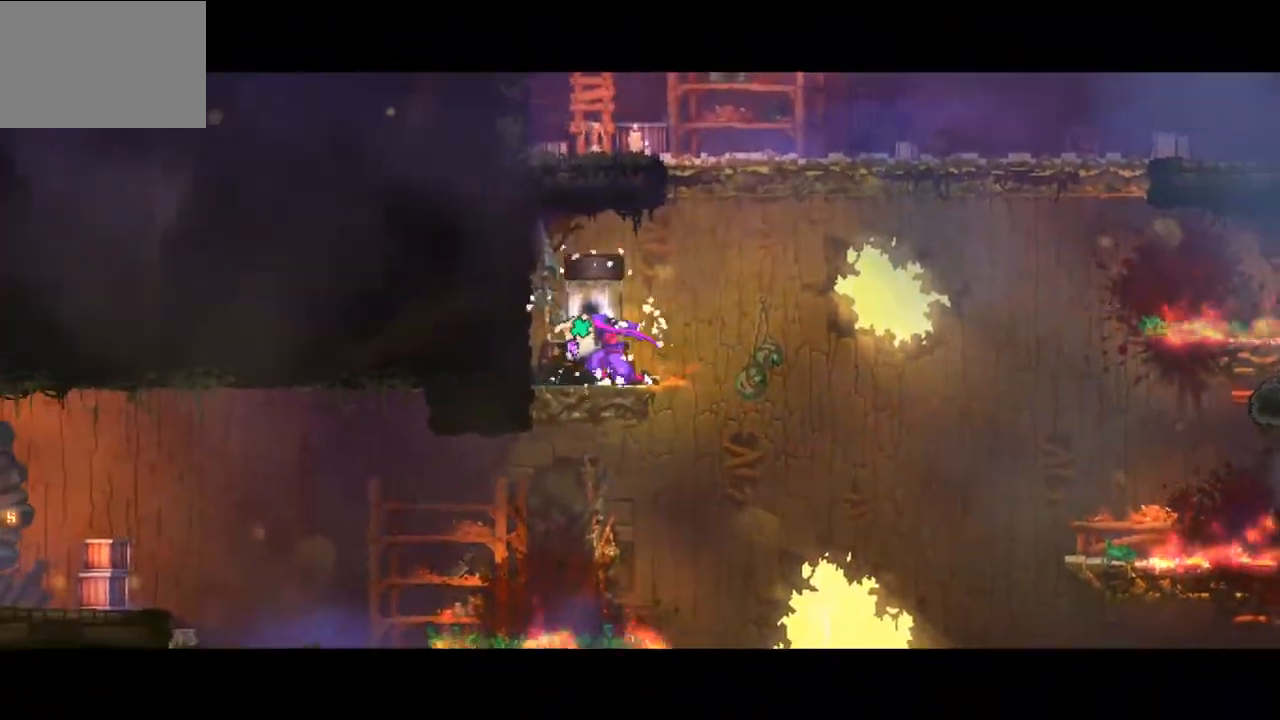
{"buttons": [], "left_stick": "center", "right_stick": "center", "events": []}
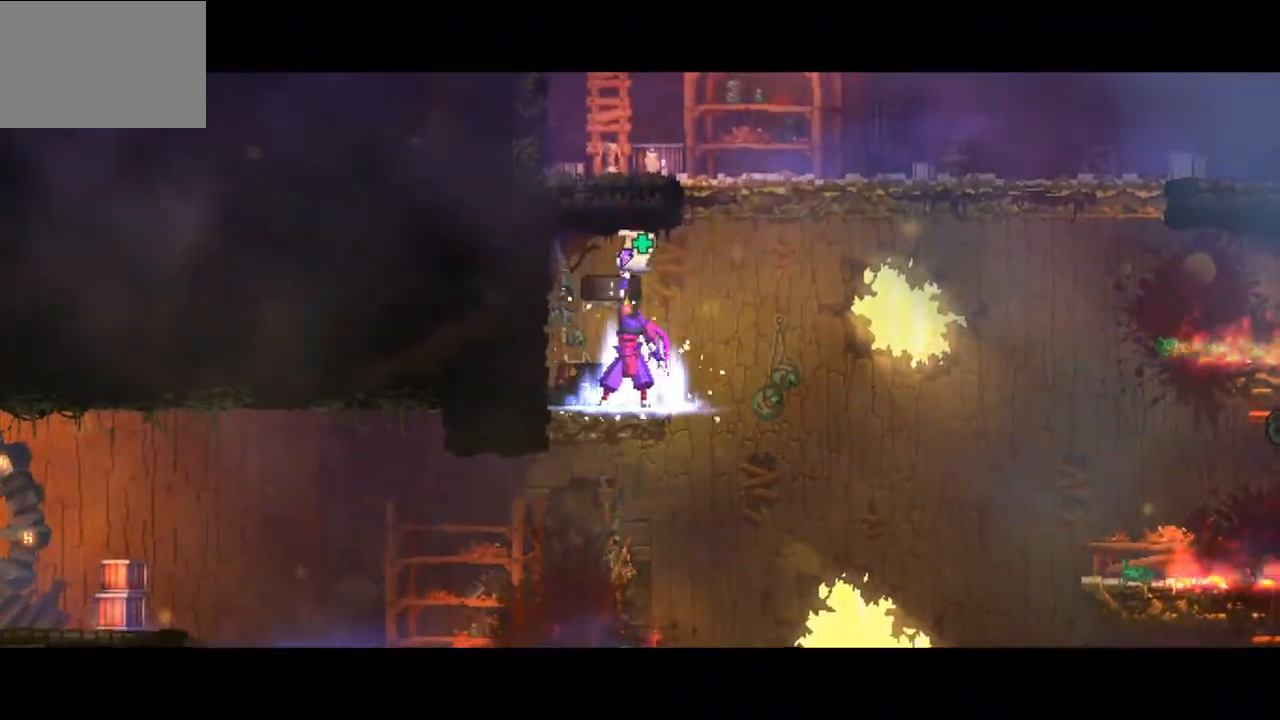
{"buttons": [], "left_stick": "center", "right_stick": "center", "events": []}
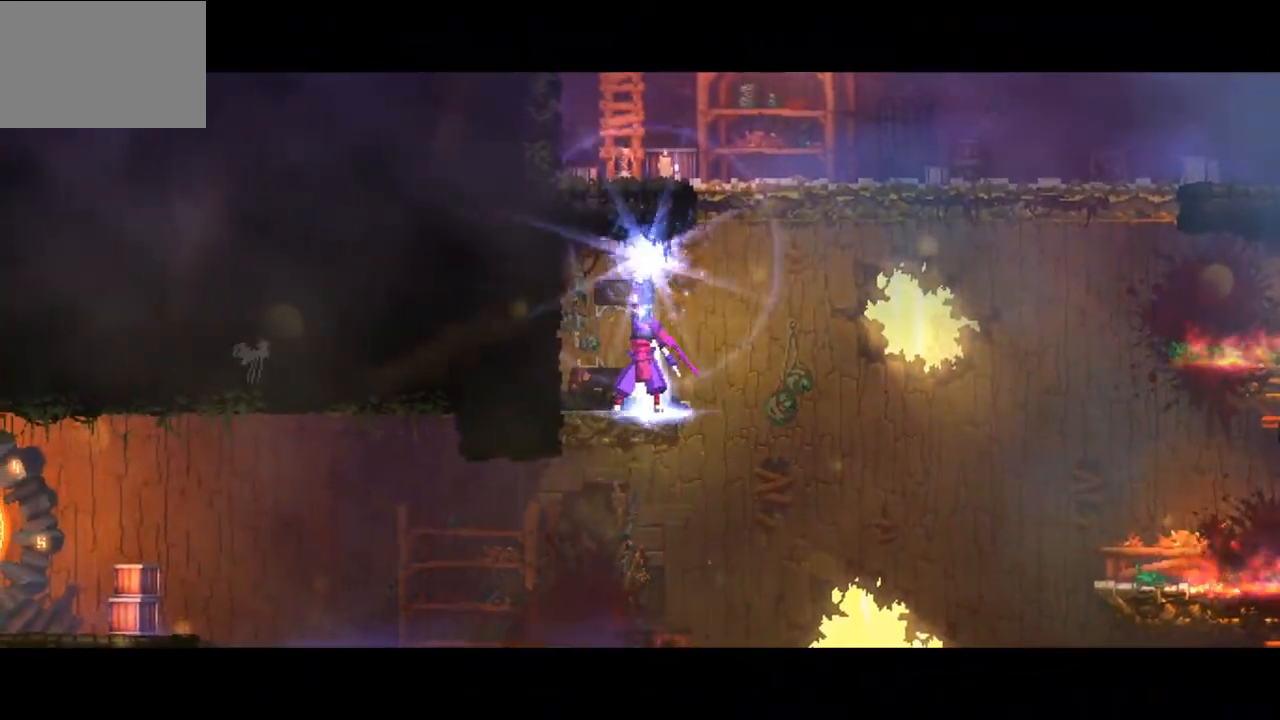
{"buttons": [], "left_stick": "center", "right_stick": "center", "events": []}
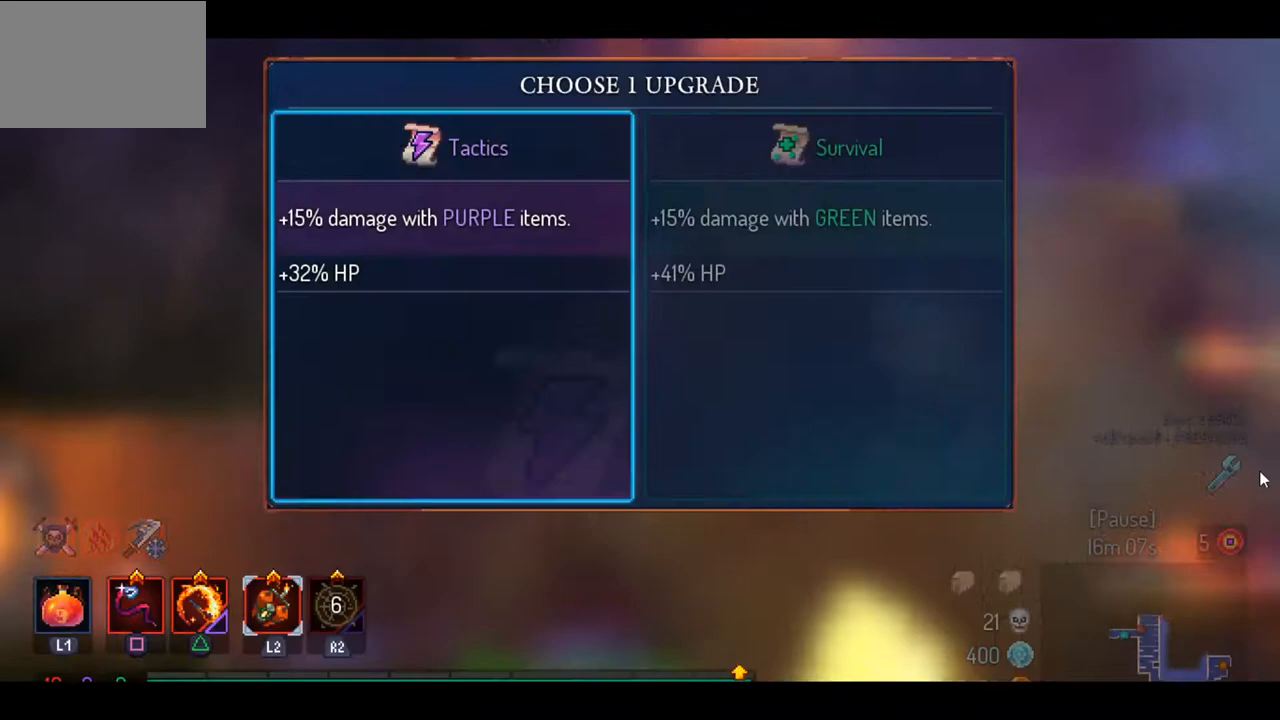
{"buttons": [], "left_stick": "center", "right_stick": "center", "events": []}
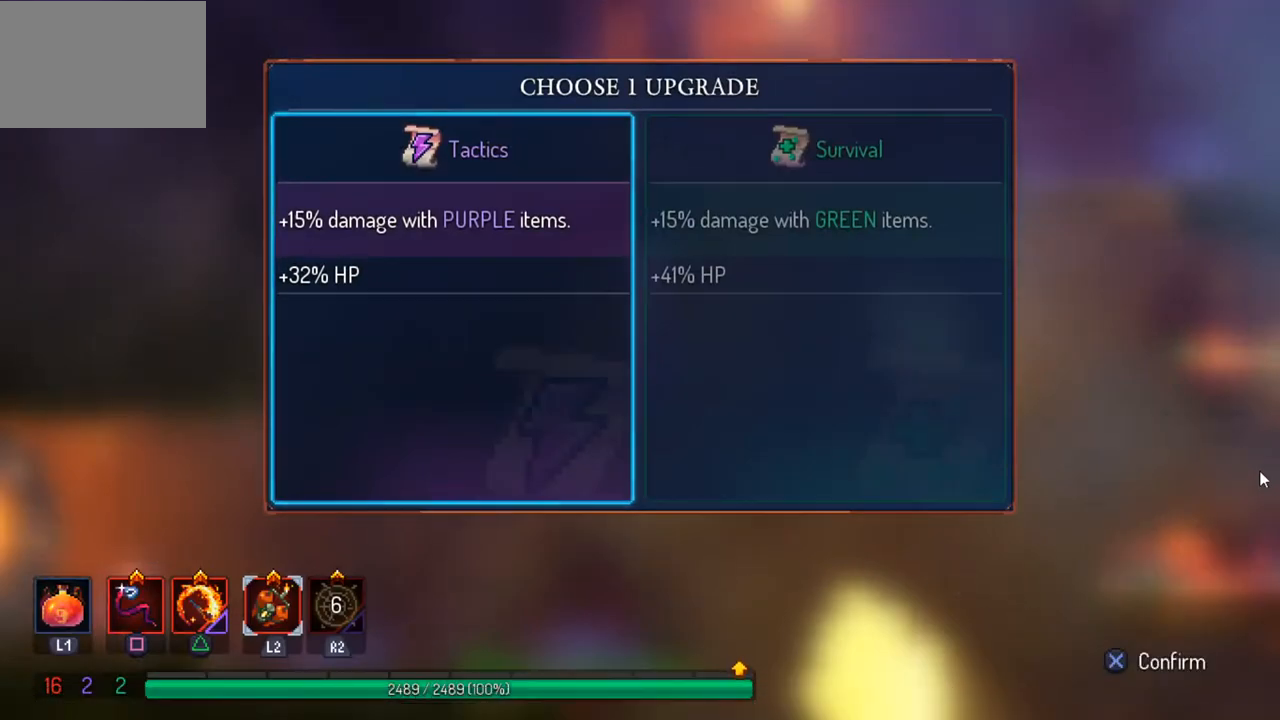
{"buttons": [], "left_stick": "center", "right_stick": "center", "events": []}
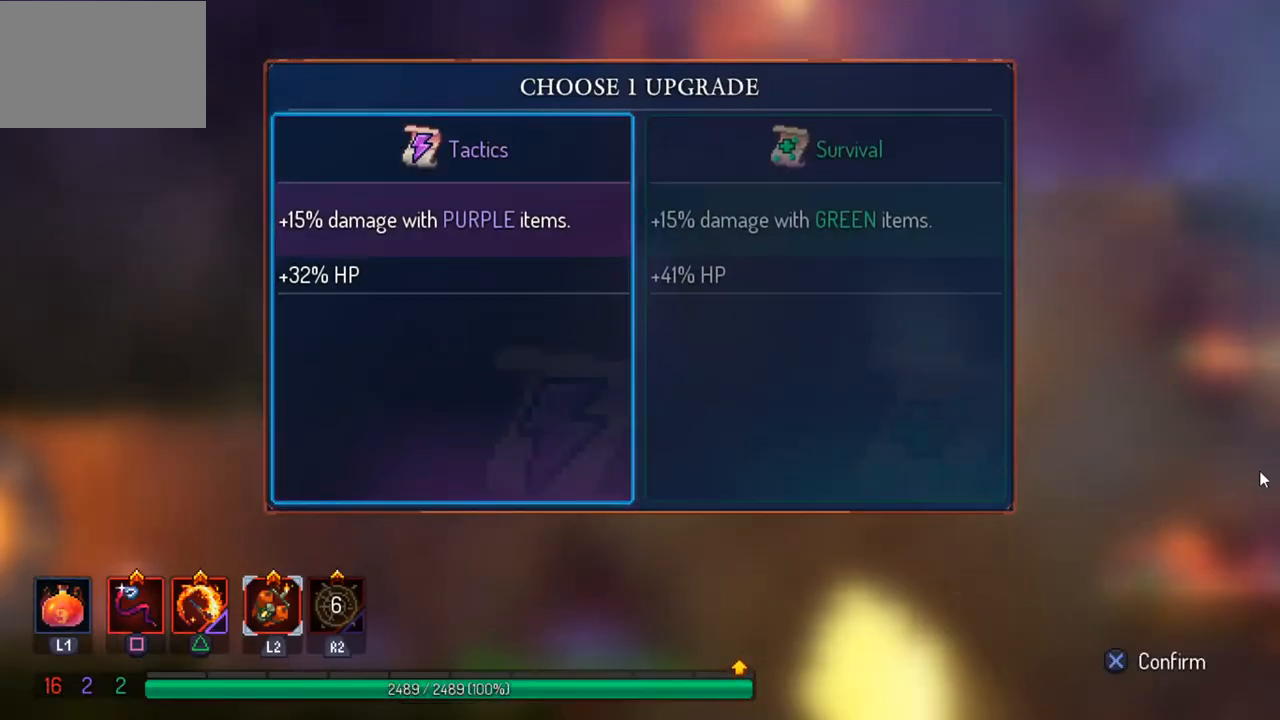
{"buttons": [], "left_stick": "center", "right_stick": "center", "events": []}
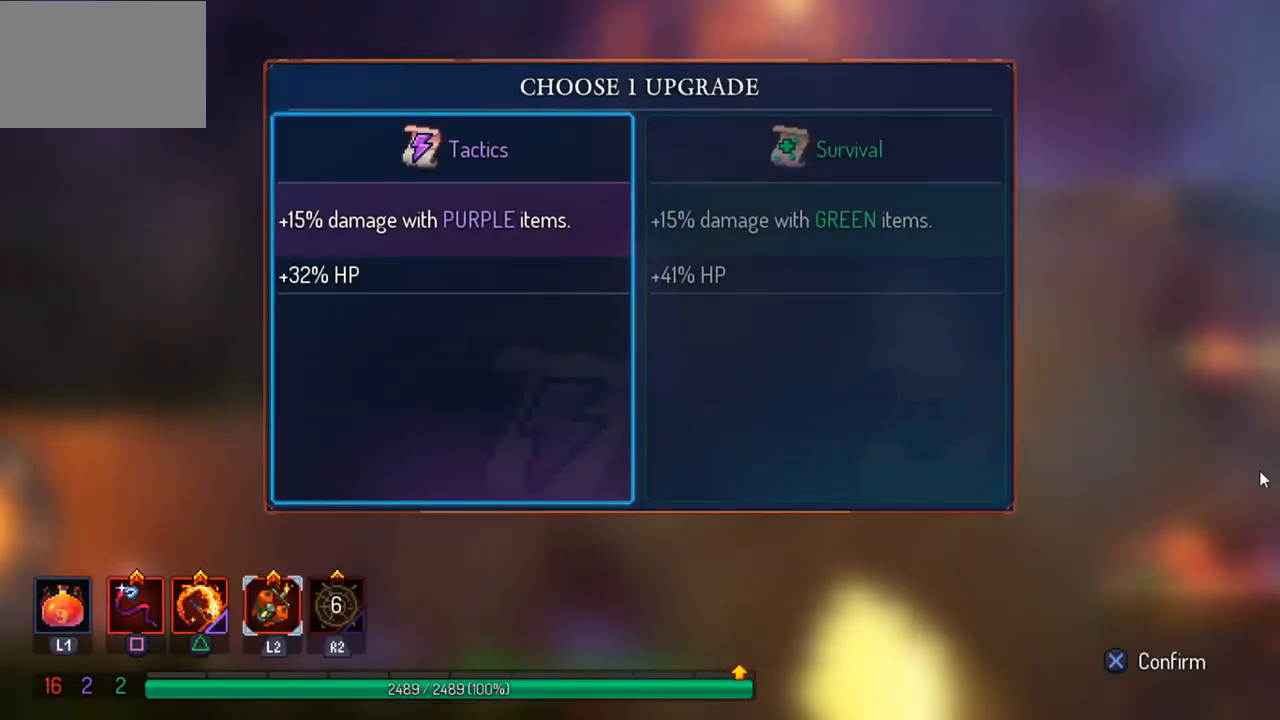
{"buttons": [], "left_stick": "center", "right_stick": "center", "events": [[333, "left_stick", "right"], [467, "left_stick", "center"]]}
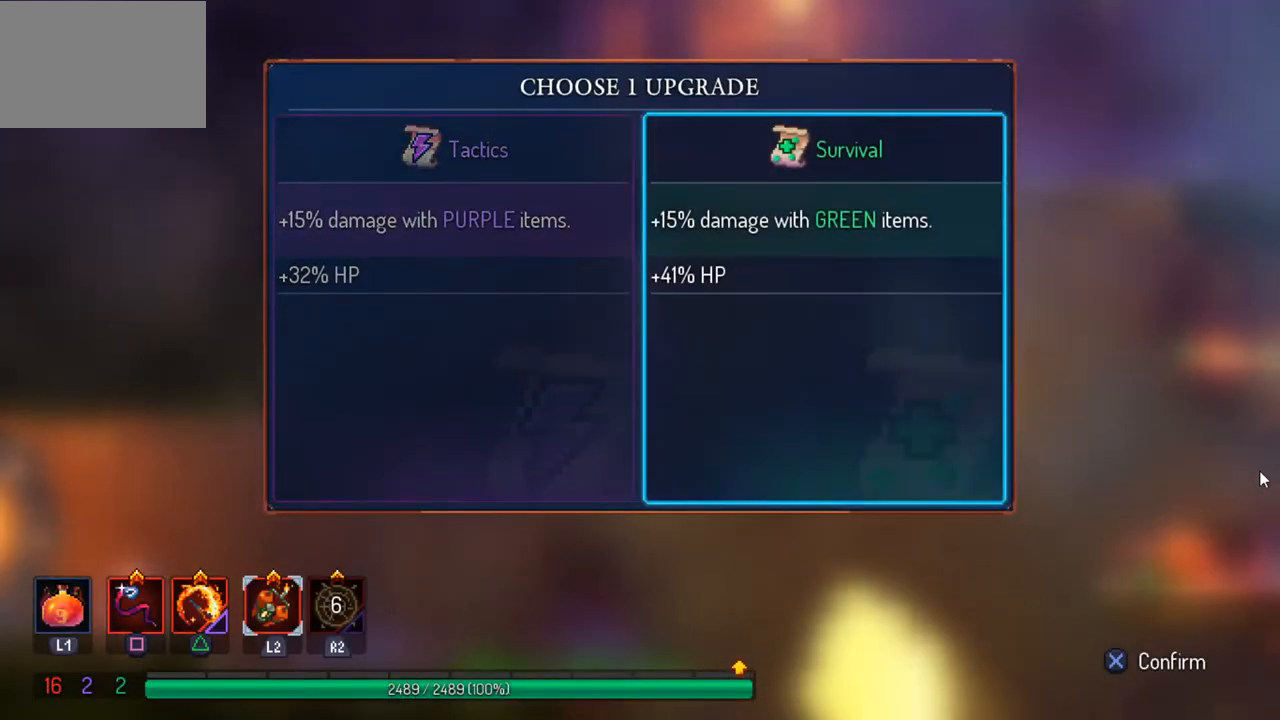
{"buttons": ["CROSS"], "left_stick": "center", "right_stick": "center", "events": [[433, "CROSS", "down"]]}
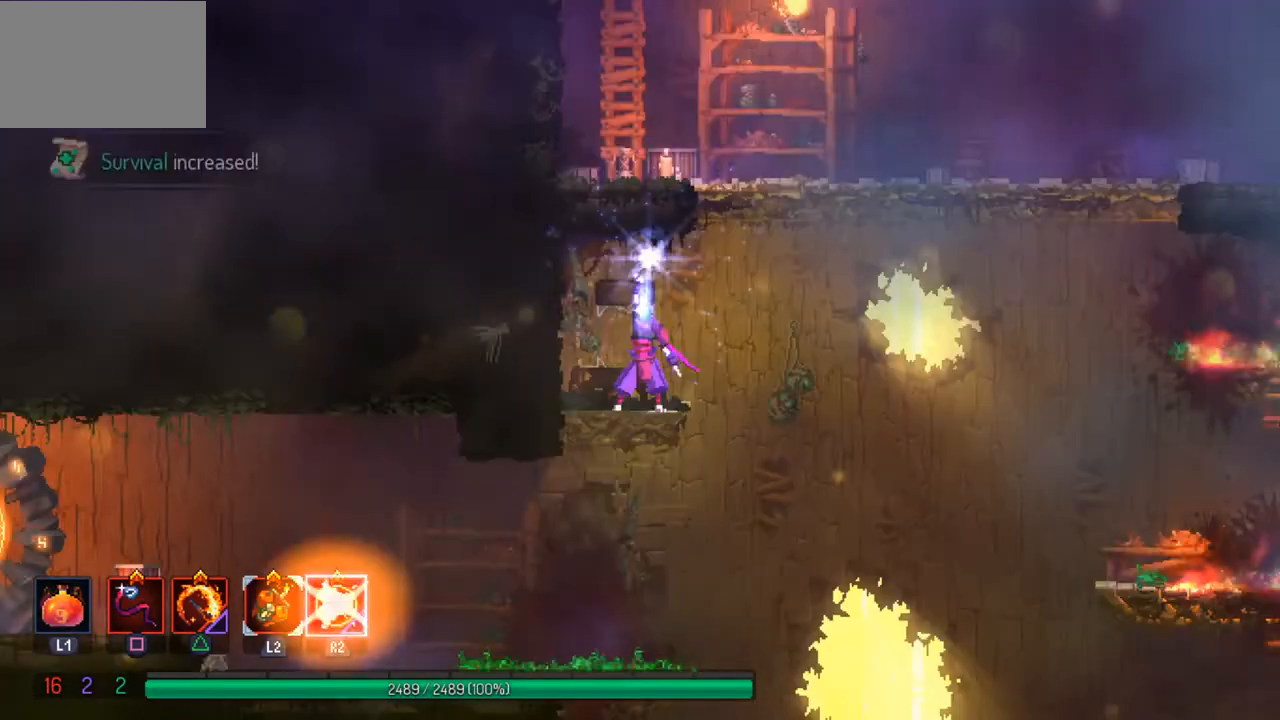
{"buttons": [], "left_stick": "center", "right_stick": "center", "events": [[33, "CROSS", "up"]]}
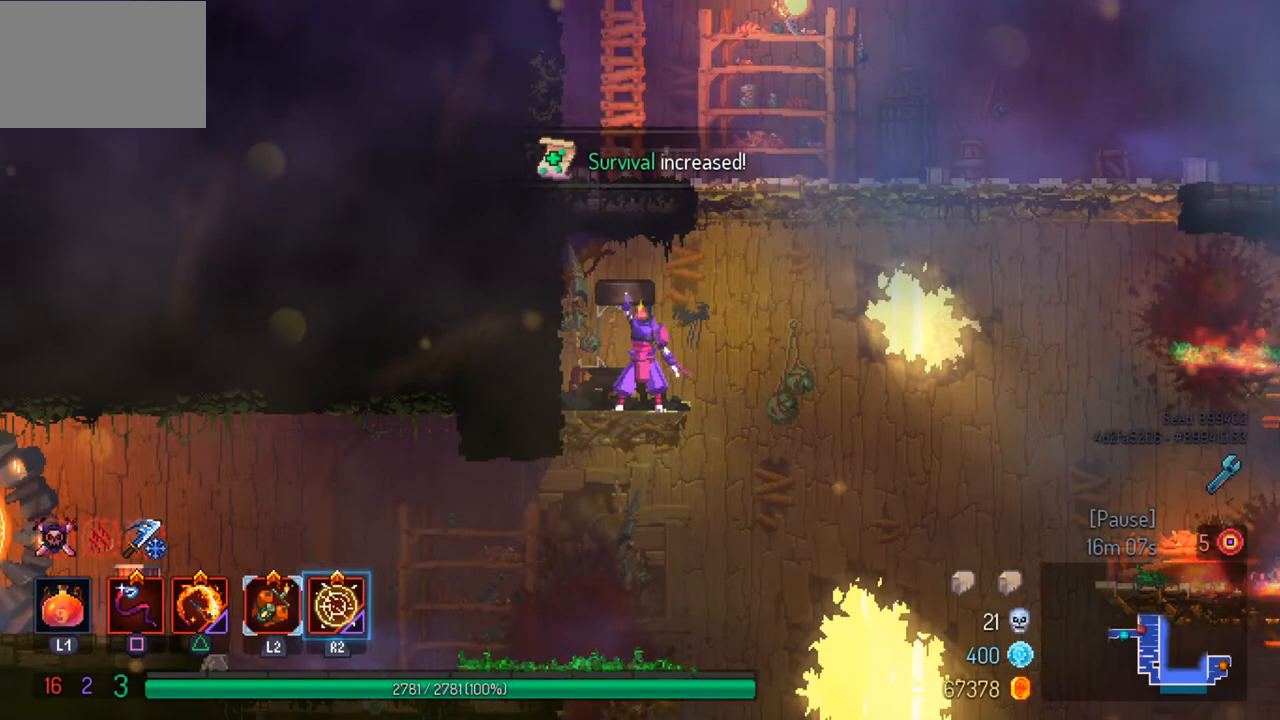
{"buttons": ["CROSS"], "left_stick": "center", "right_stick": "center", "events": [[467, "CROSS", "down"]]}
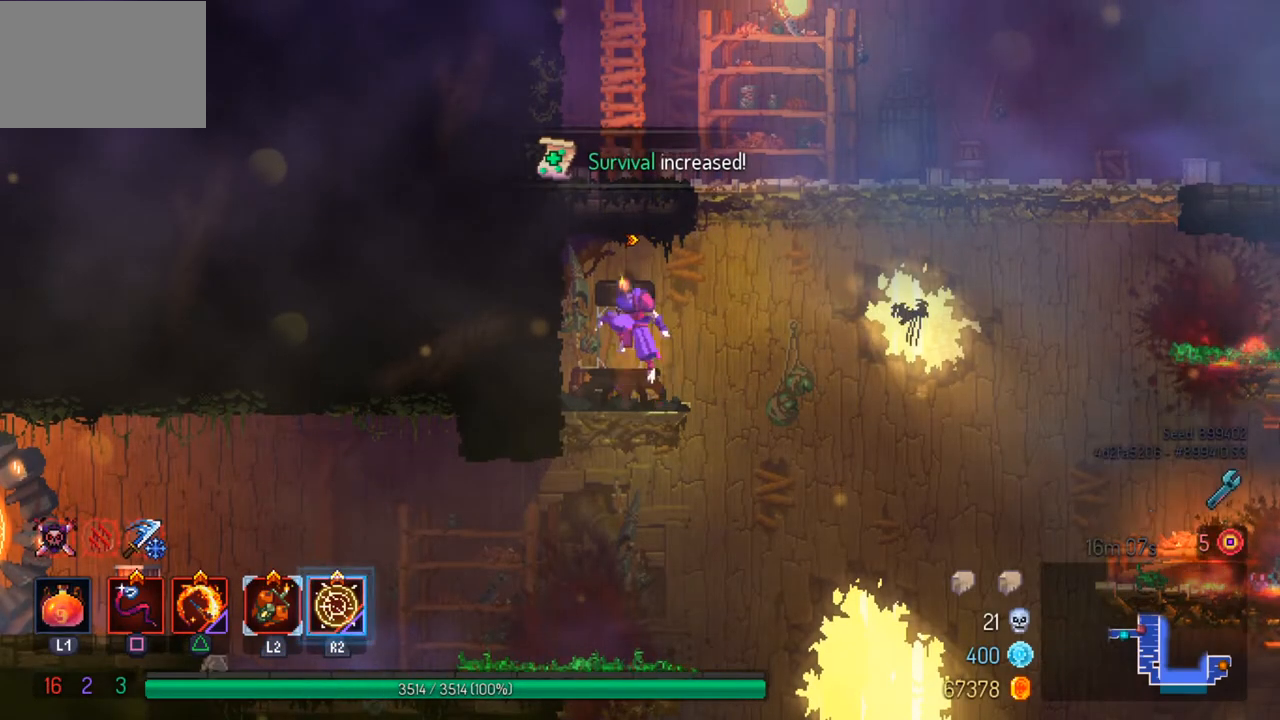
{"buttons": [], "left_stick": "right", "right_stick": "center", "events": [[33, "CROSS", "up"], [33, "left_stick", "right"], [200, "R2", "down"], [333, "CROSS", "down"], [333, "R2", "up"], [467, "CROSS", "up"]]}
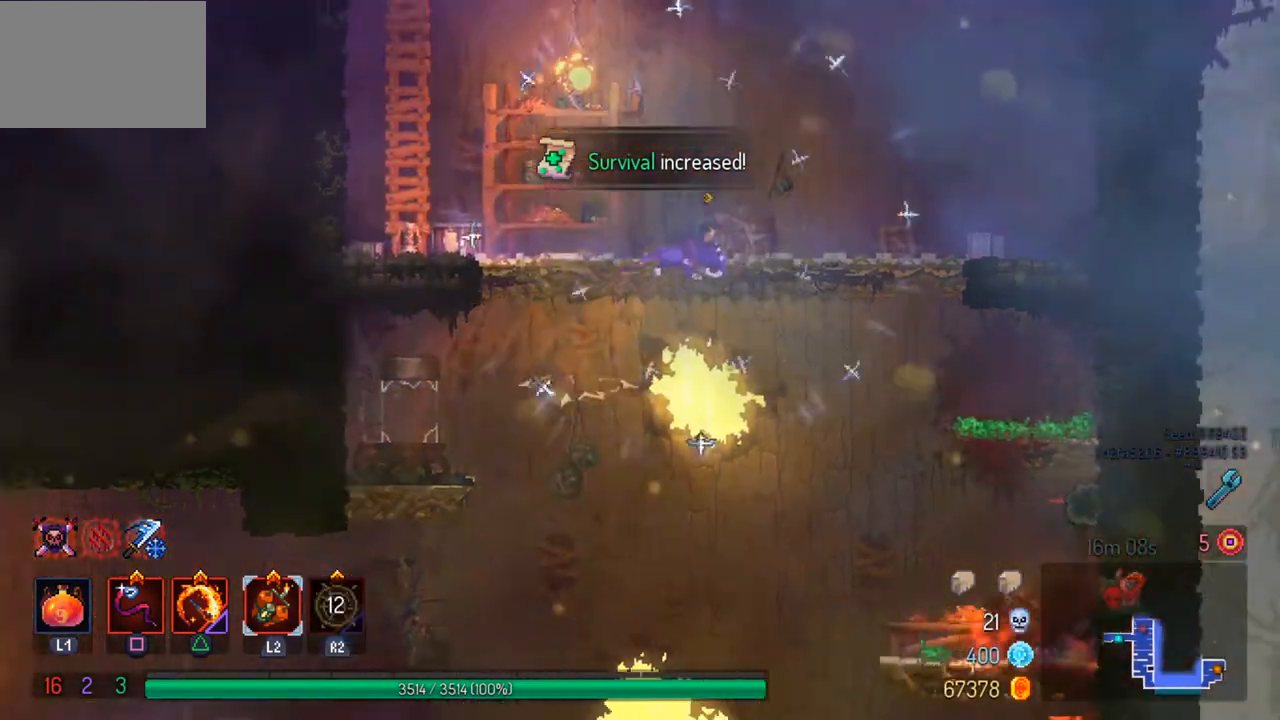
{"buttons": [], "left_stick": "right", "right_stick": "center", "events": [[267, "SQUARE", "down"], [433, "SQUARE", "up"]]}
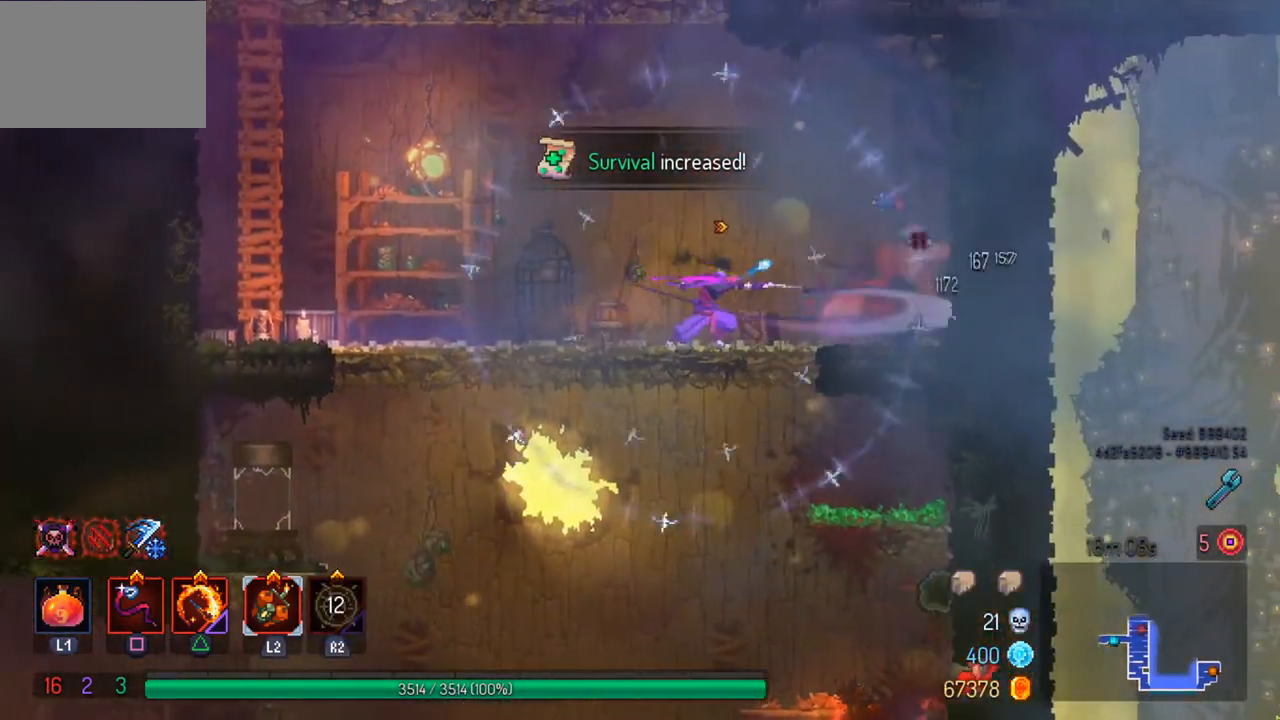
{"buttons": [], "left_stick": "left", "right_stick": "center", "events": [[67, "SQUARE", "down"], [167, "SQUARE", "up"], [333, "left_stick", "center"], [433, "left_stick", "left"]]}
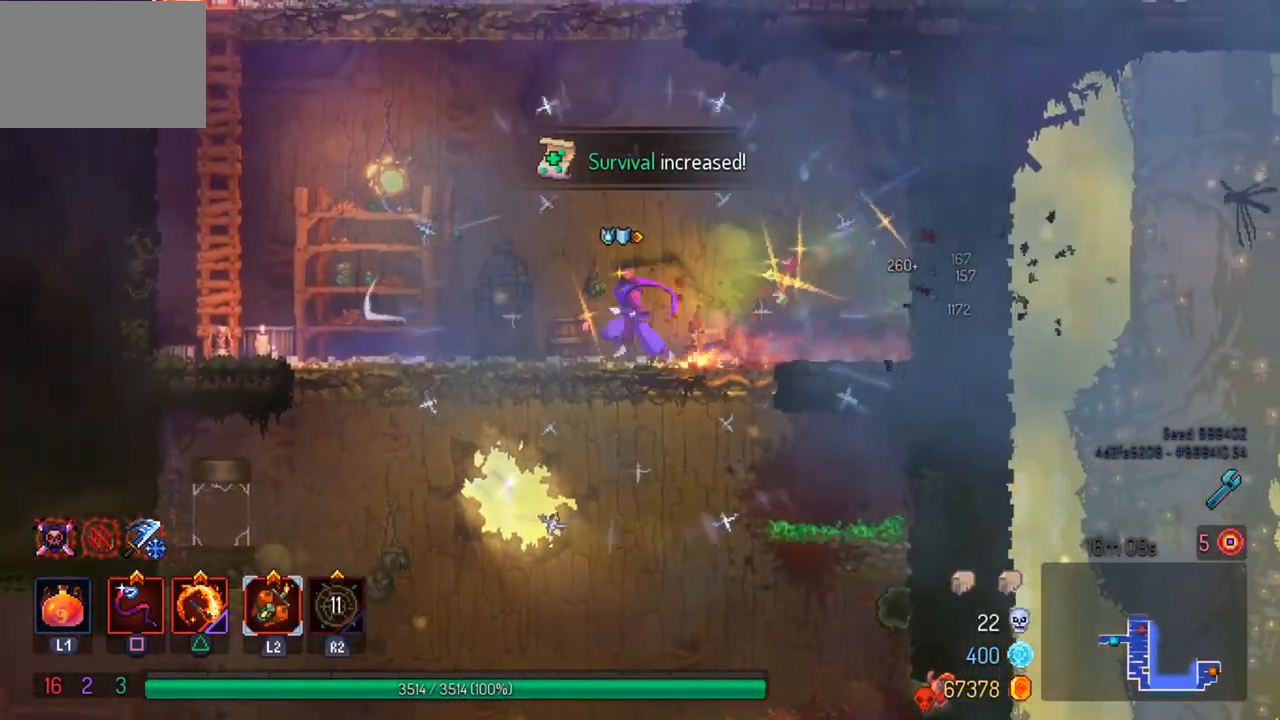
{"buttons": ["CROSS"], "left_stick": "left", "right_stick": "center", "events": [[33, "CIRCLE", "down"], [133, "CIRCLE", "up"], [367, "CROSS", "down"]]}
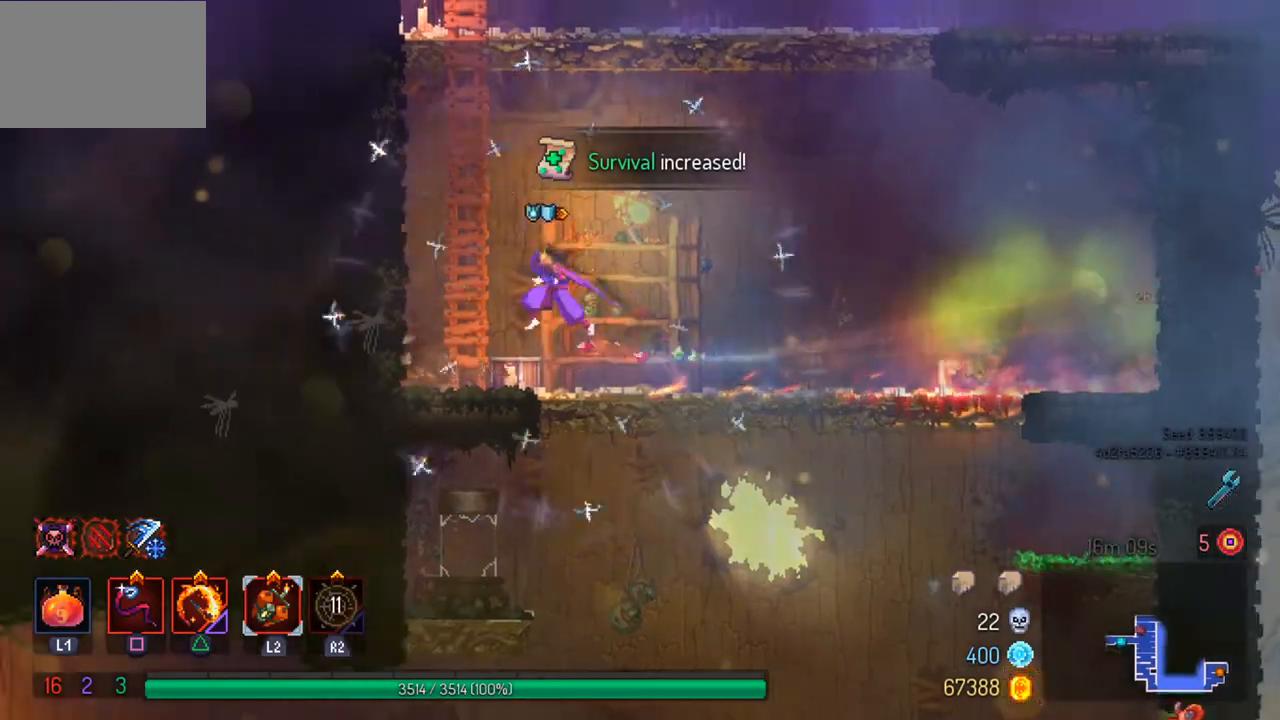
{"buttons": [], "left_stick": "up", "right_stick": "center", "events": [[33, "CROSS", "up"], [100, "CROSS", "down"], [200, "left_stick", "up-left"], [233, "CROSS", "up"], [333, "CROSS", "down"], [333, "left_stick", "up"], [433, "CROSS", "up"]]}
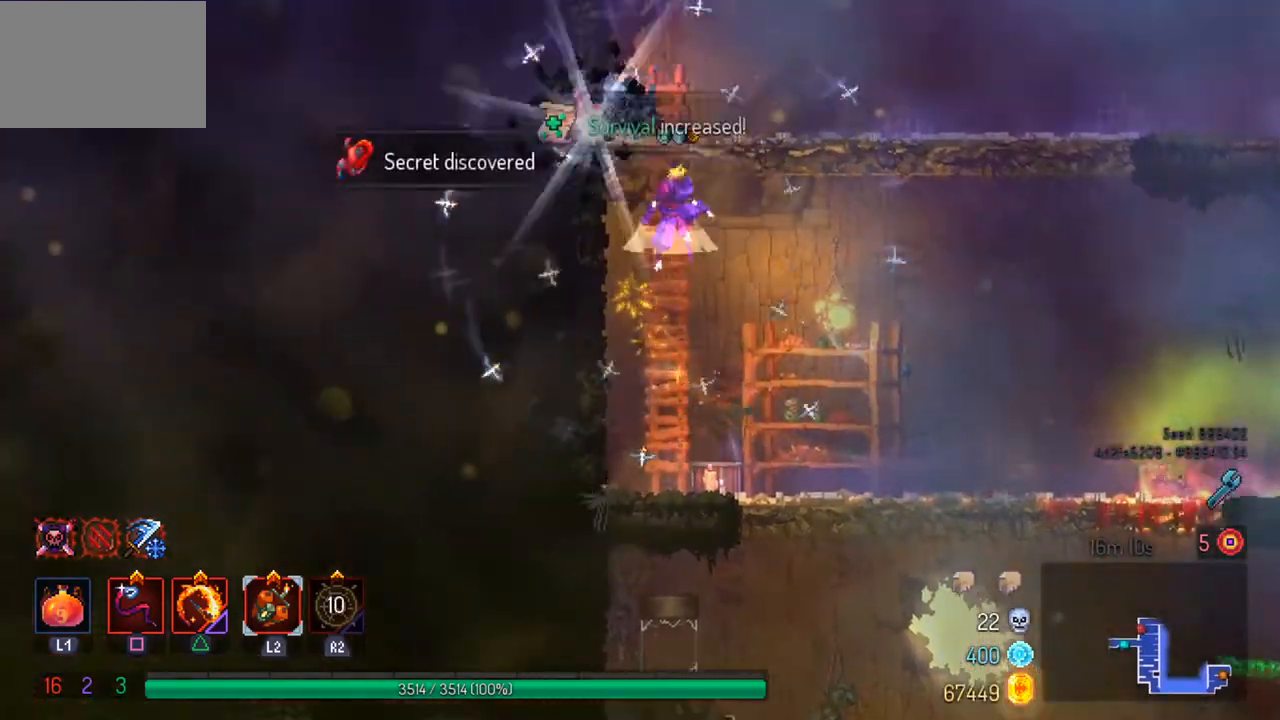
{"buttons": [], "left_stick": "up-right", "right_stick": "center", "events": [[33, "CROSS", "down"], [33, "left_stick", "up-right"], [133, "CROSS", "up"], [233, "CROSS", "down"], [300, "CROSS", "up"]]}
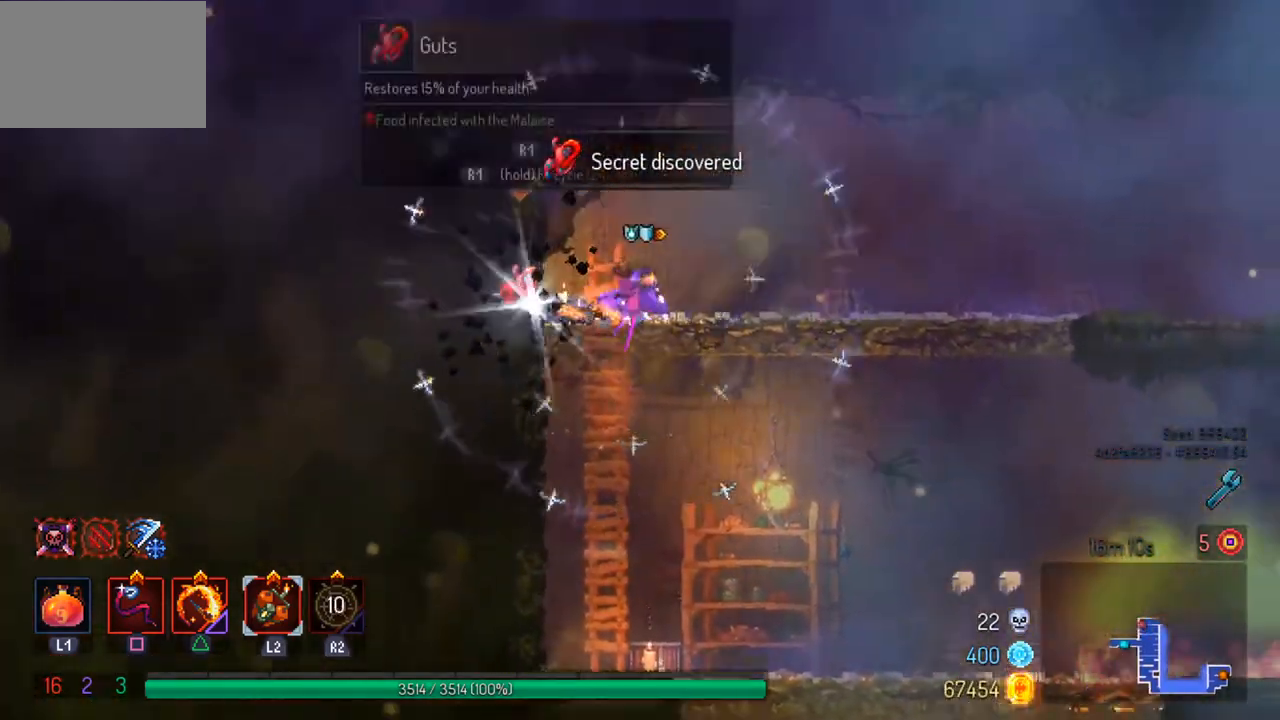
{"buttons": [], "left_stick": "right", "right_stick": "center", "events": [[33, "left_stick", "right"]]}
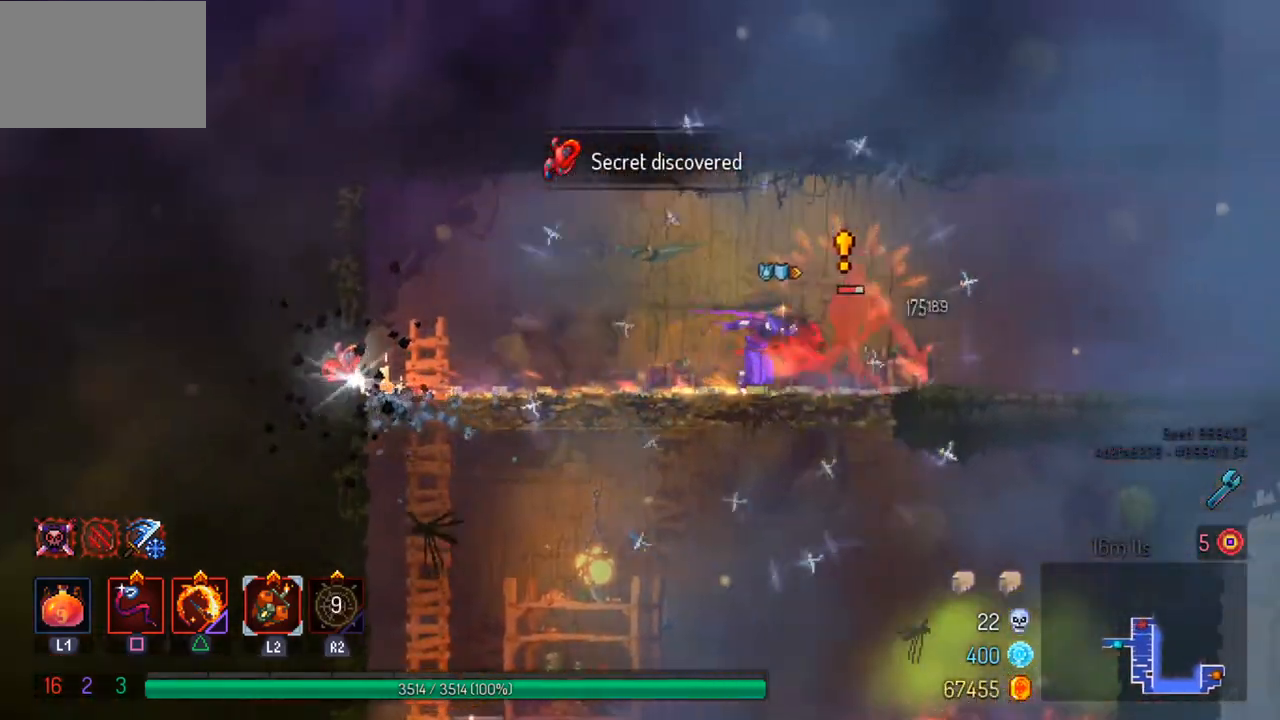
{"buttons": ["SQUARE"], "left_stick": "left", "right_stick": "center", "events": [[267, "CIRCLE", "down"], [333, "left_stick", "left"], [367, "CIRCLE", "up"], [467, "SQUARE", "down"]]}